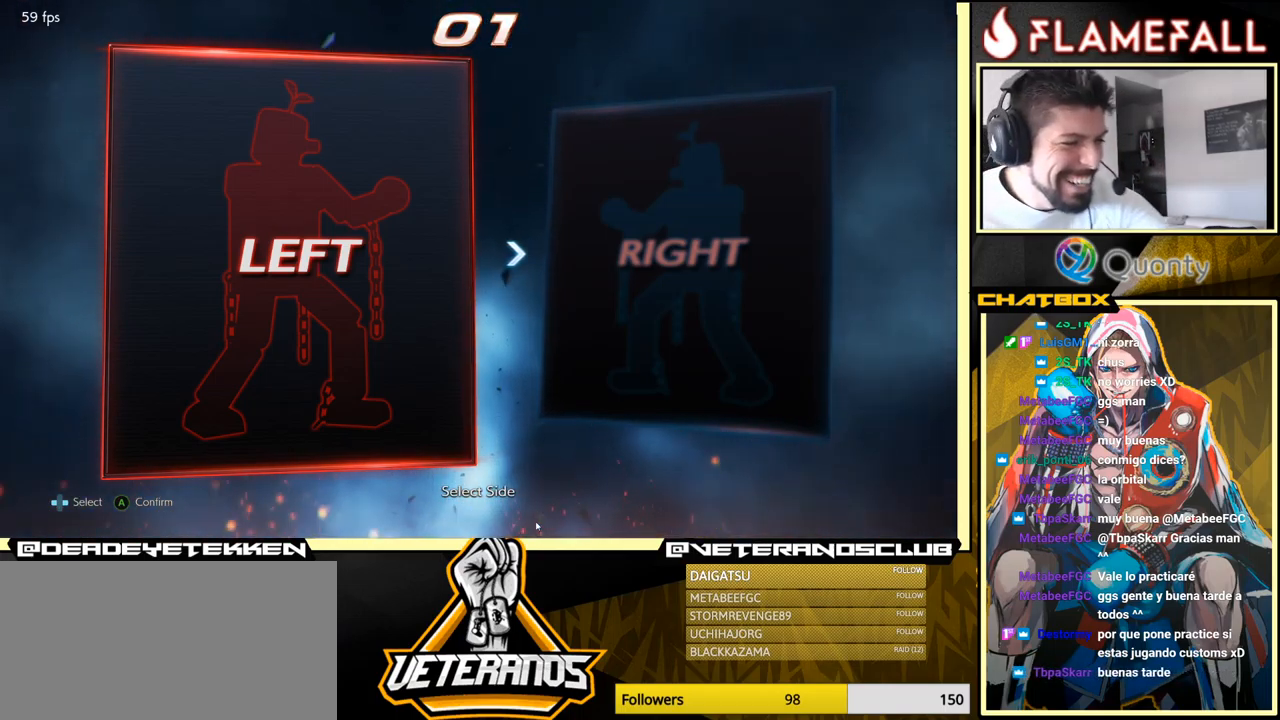
Gameplay with a controller (arcade stick); each line is a JSON object with the inputs held at the frame after it. "events" lists button and stick changes between this image and that frame as [ms after this image, input, new state], when the widget could be followed in between. Not read: L3 R3.
{"buttons": ["A"], "left_stick": "center", "events": [[483, "A", "down"]]}
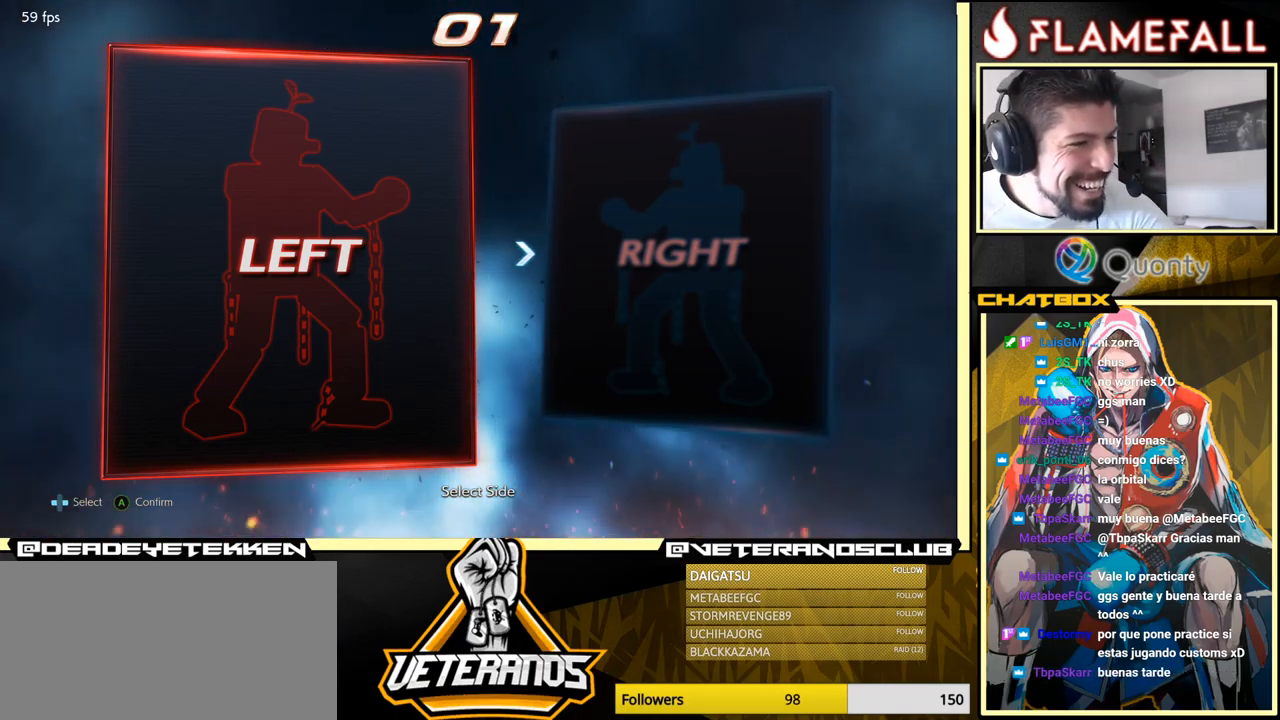
{"buttons": [], "left_stick": "center", "events": [[67, "A", "up"]]}
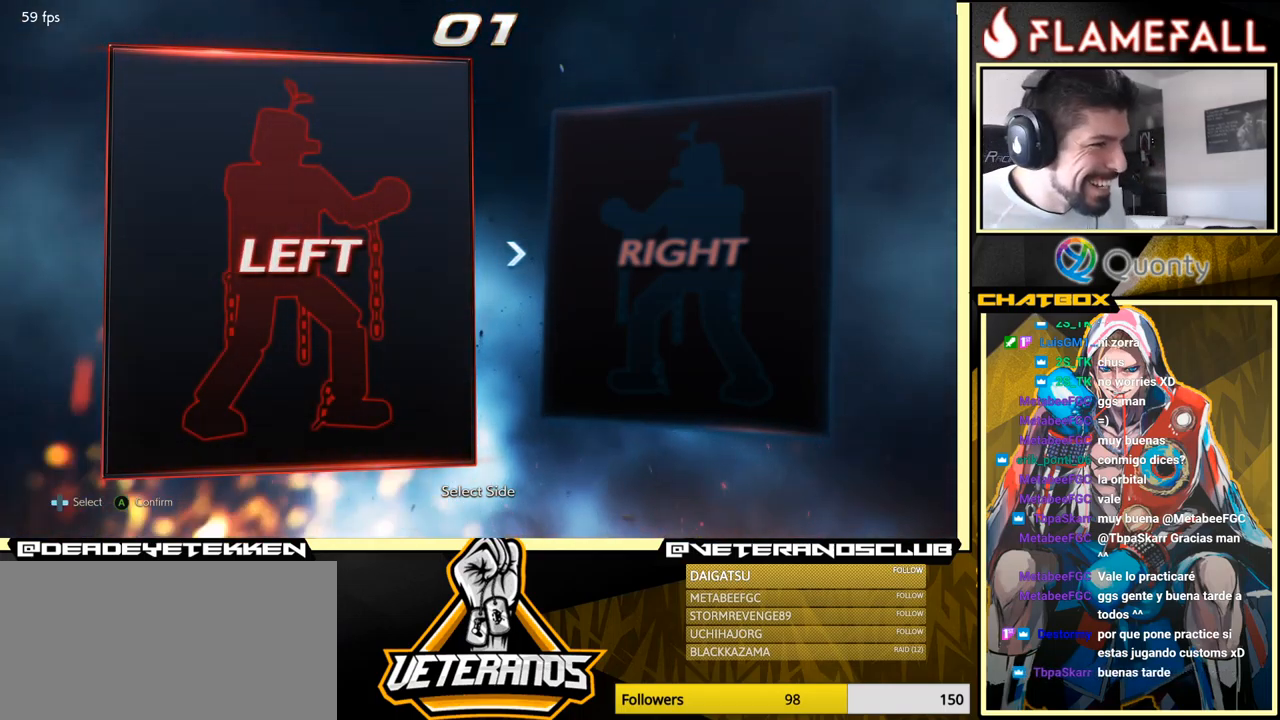
{"buttons": [], "left_stick": "center", "events": []}
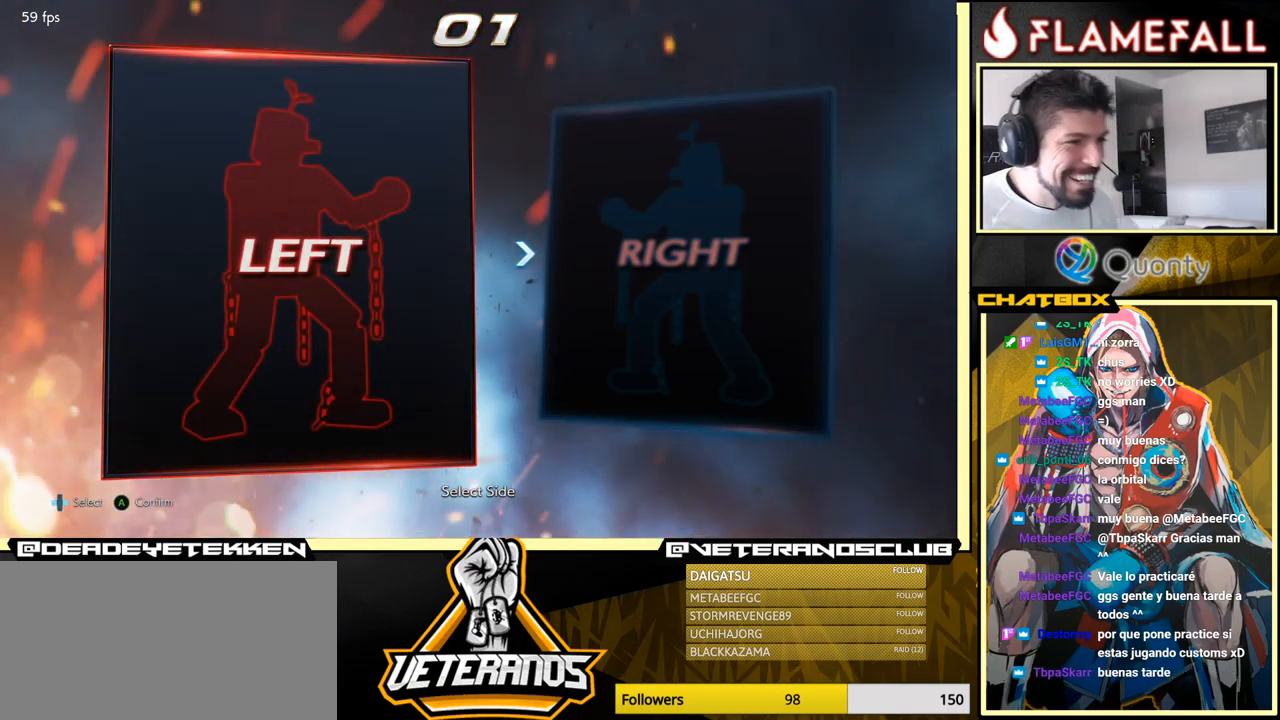
{"buttons": [], "left_stick": "center", "events": []}
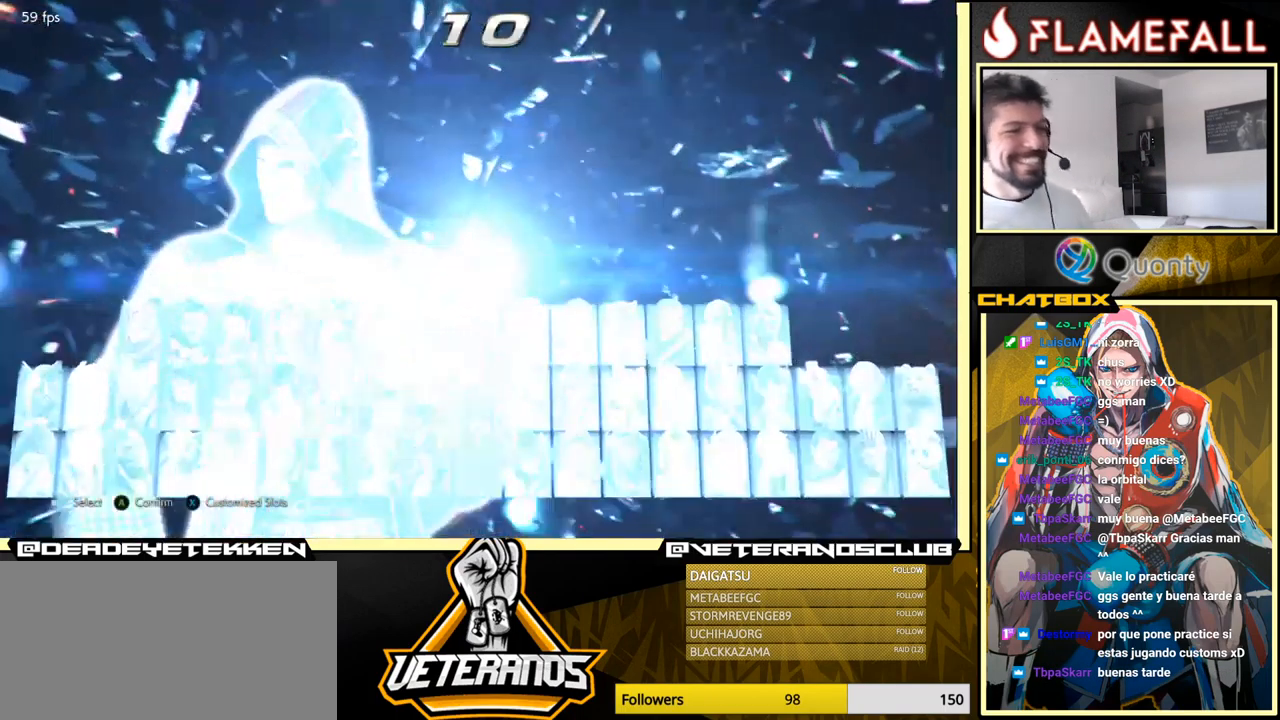
{"buttons": [], "left_stick": "center", "events": []}
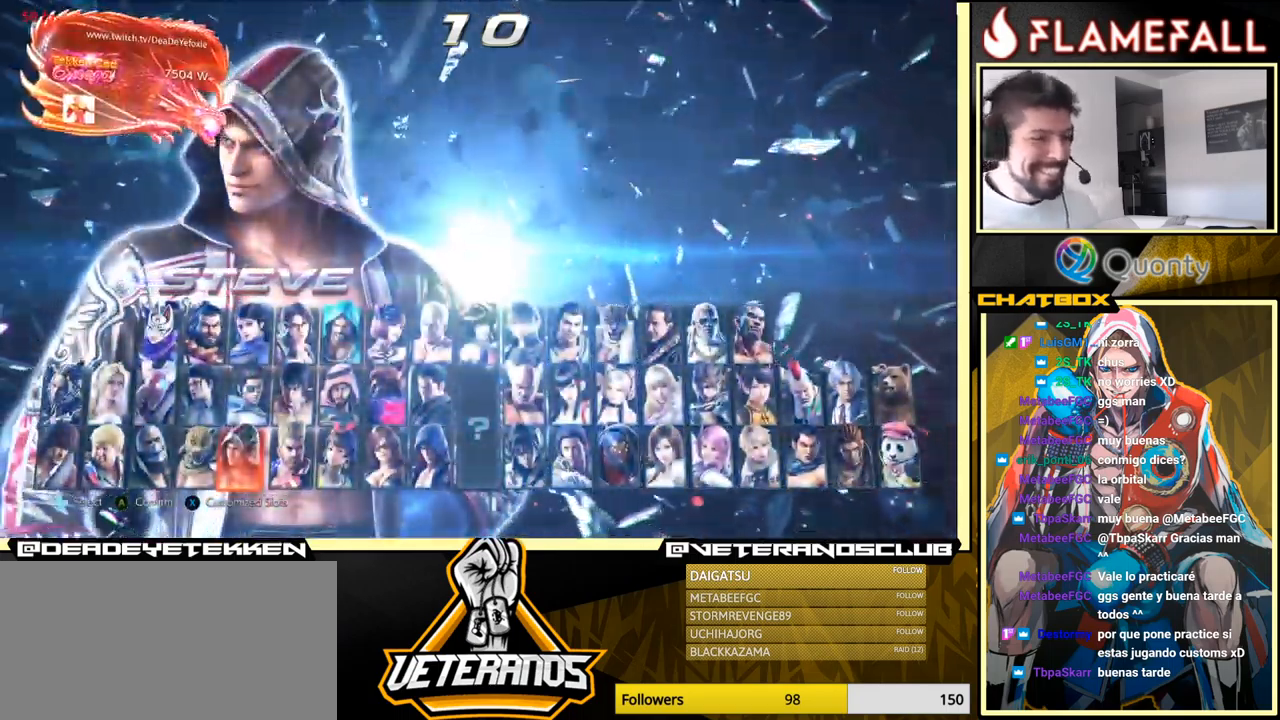
{"buttons": [], "left_stick": "left", "events": [[100, "X", "down"], [167, "X", "up"], [467, "left_stick", "left"]]}
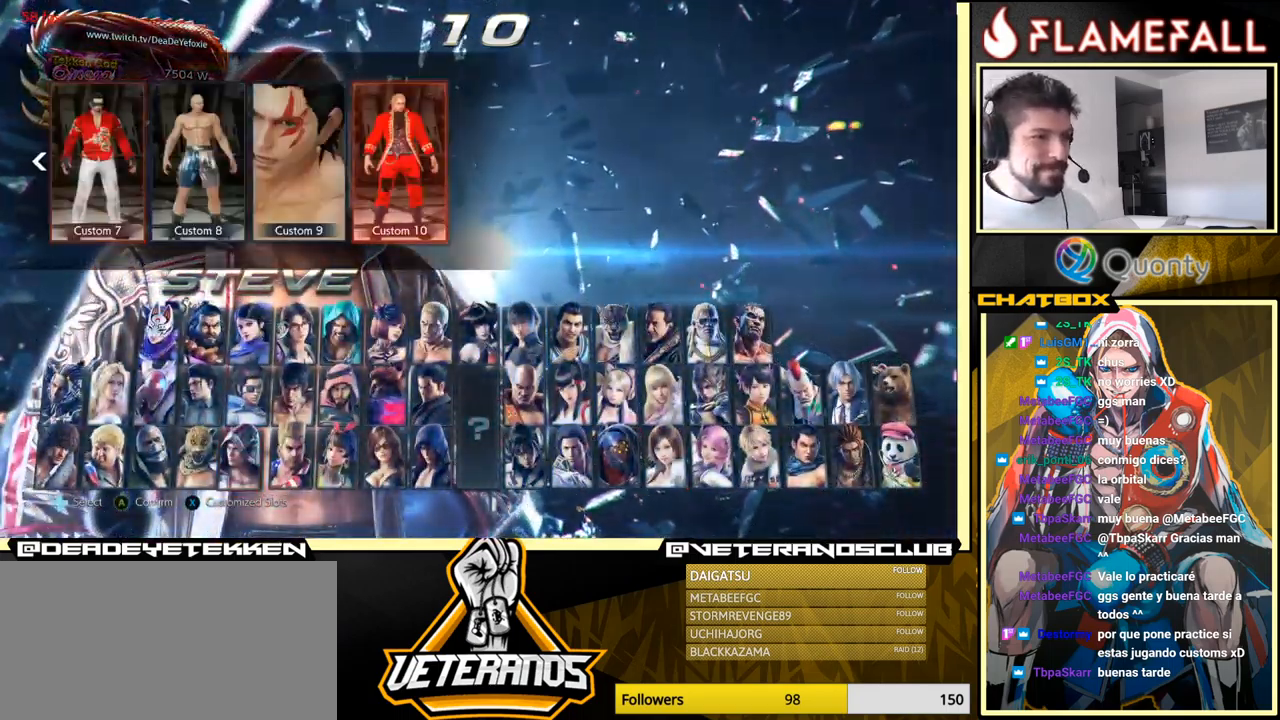
{"buttons": [], "left_stick": "center", "events": [[134, "left_stick", "center"]]}
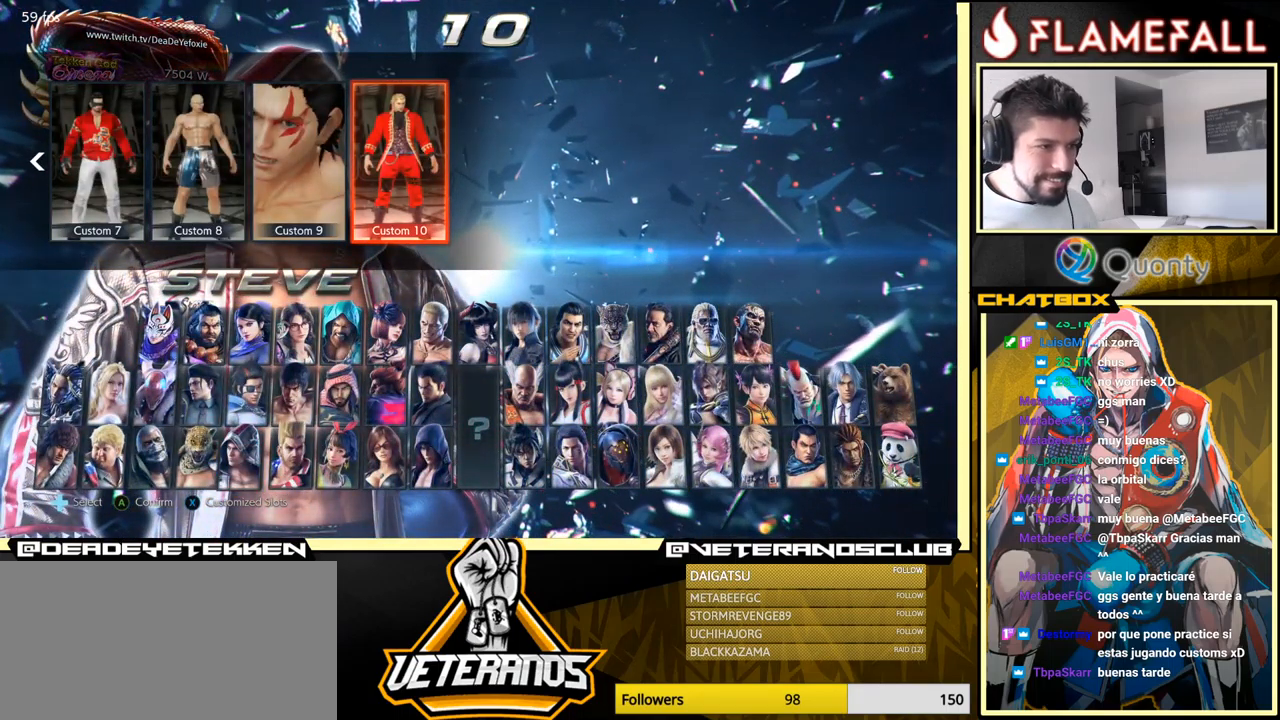
{"buttons": [], "left_stick": "center", "events": []}
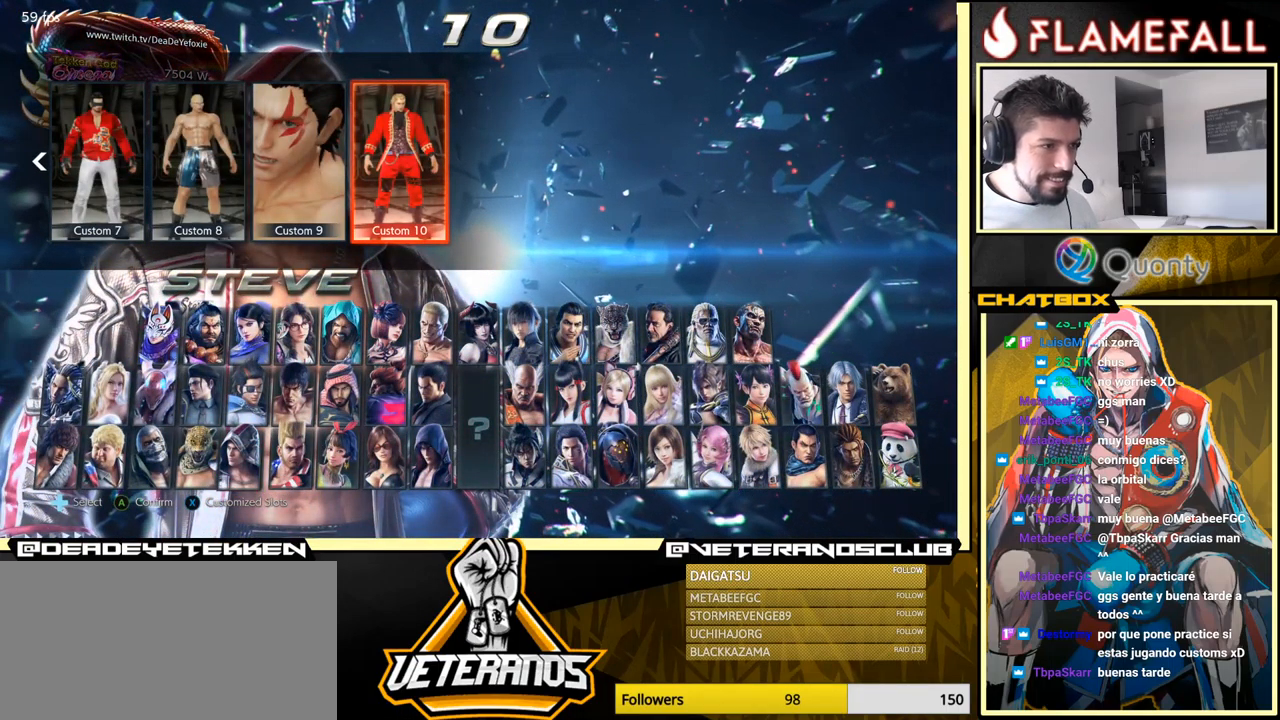
{"buttons": [], "left_stick": "center", "events": []}
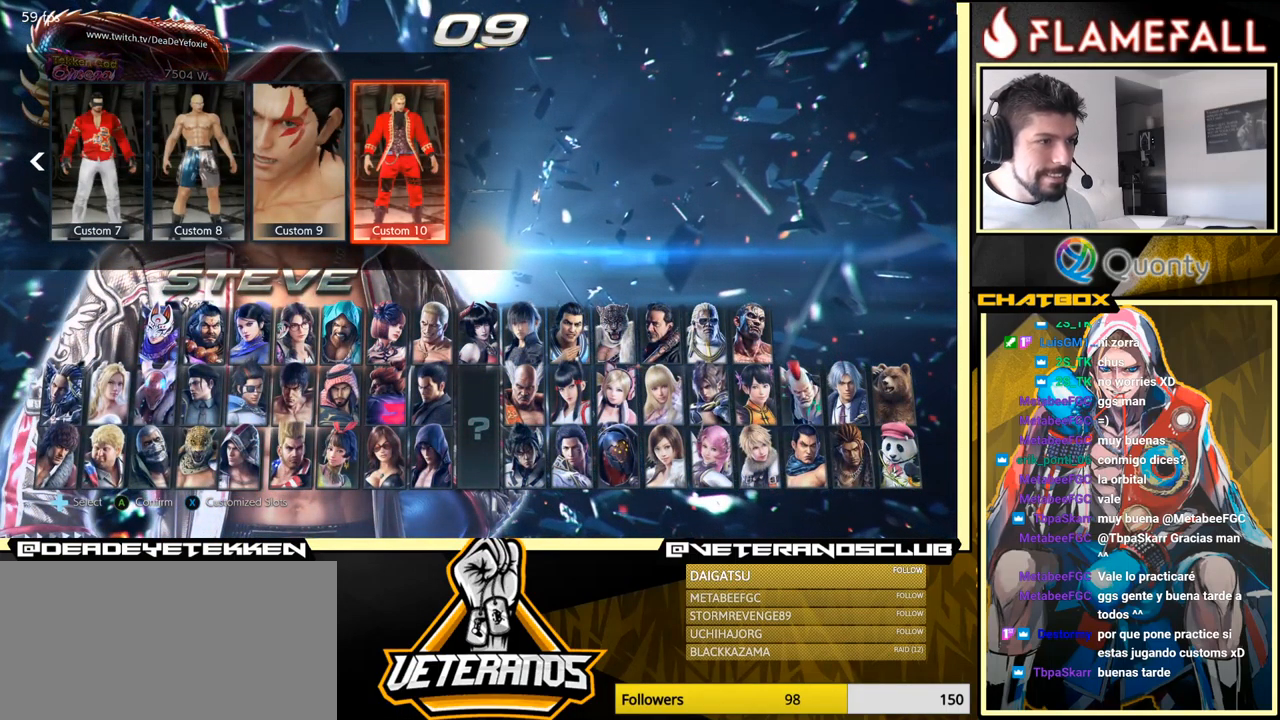
{"buttons": [], "left_stick": "center", "events": []}
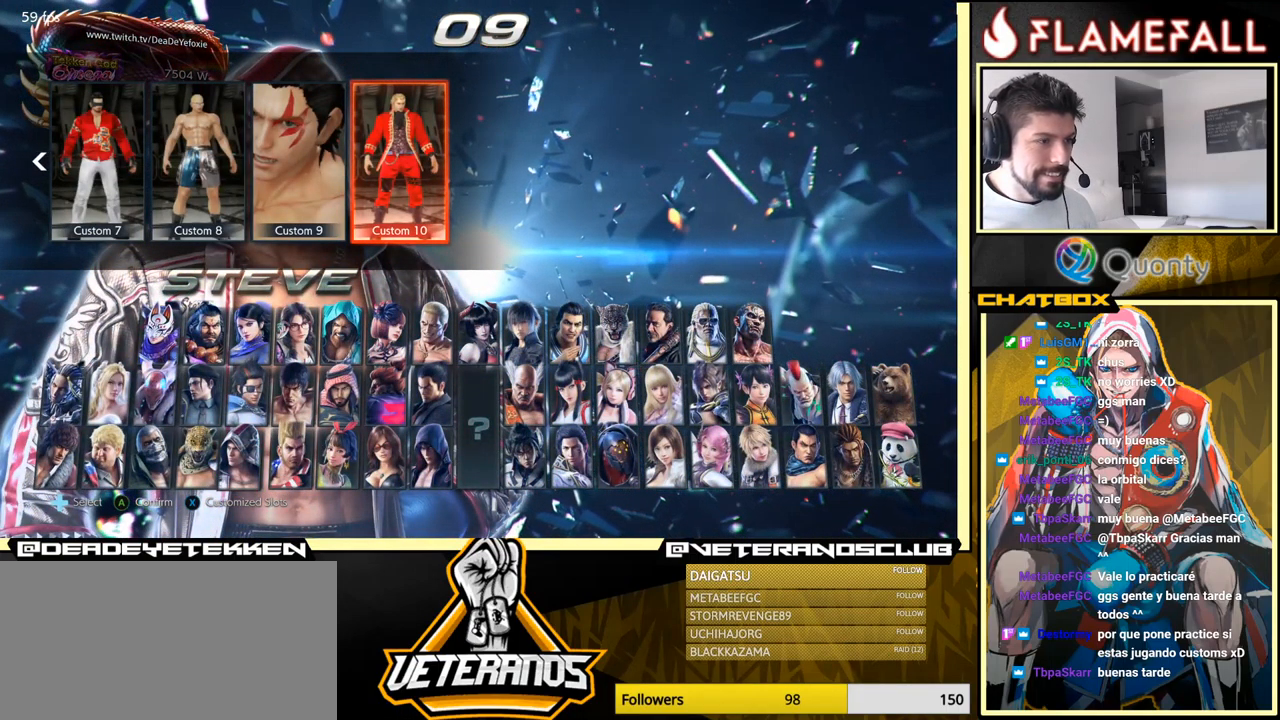
{"buttons": [], "left_stick": "center", "events": []}
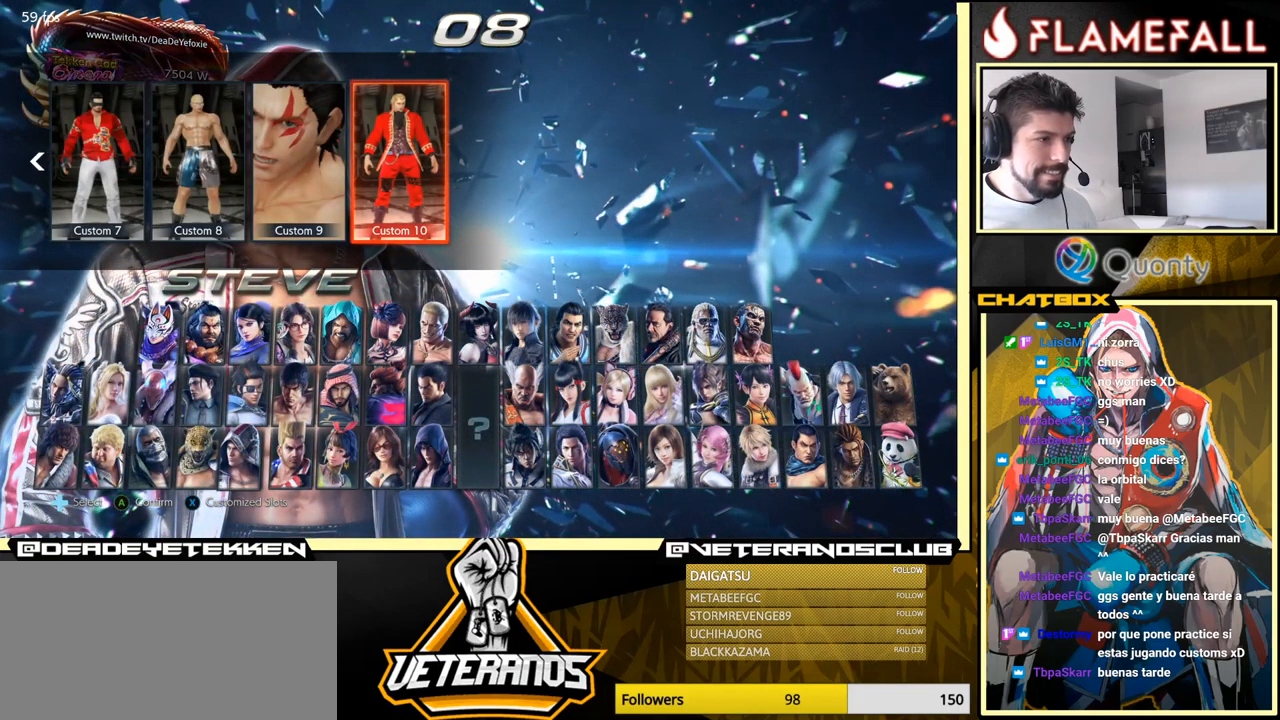
{"buttons": [], "left_stick": "center", "events": [[67, "A", "down"], [200, "A", "up"]]}